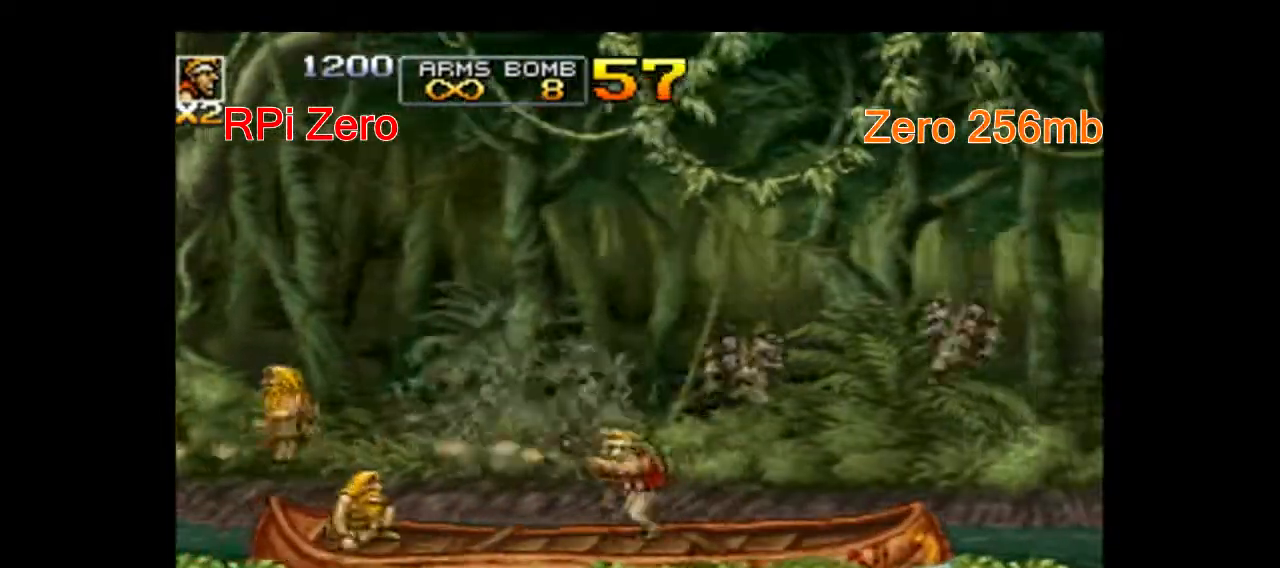
Gameplay with a controller (Nintendo layout); each line is a JSON object with the inputs held at the frame after it. "events" lists button and stick changes between this image and that frame as [ms after this image, input, new state], when the widget could be followed in between. Not read: DPAD_DOWN DPAD_LEFT DPAD_UP L3 R3 SELECT.
{"buttons": ["START"], "events": []}
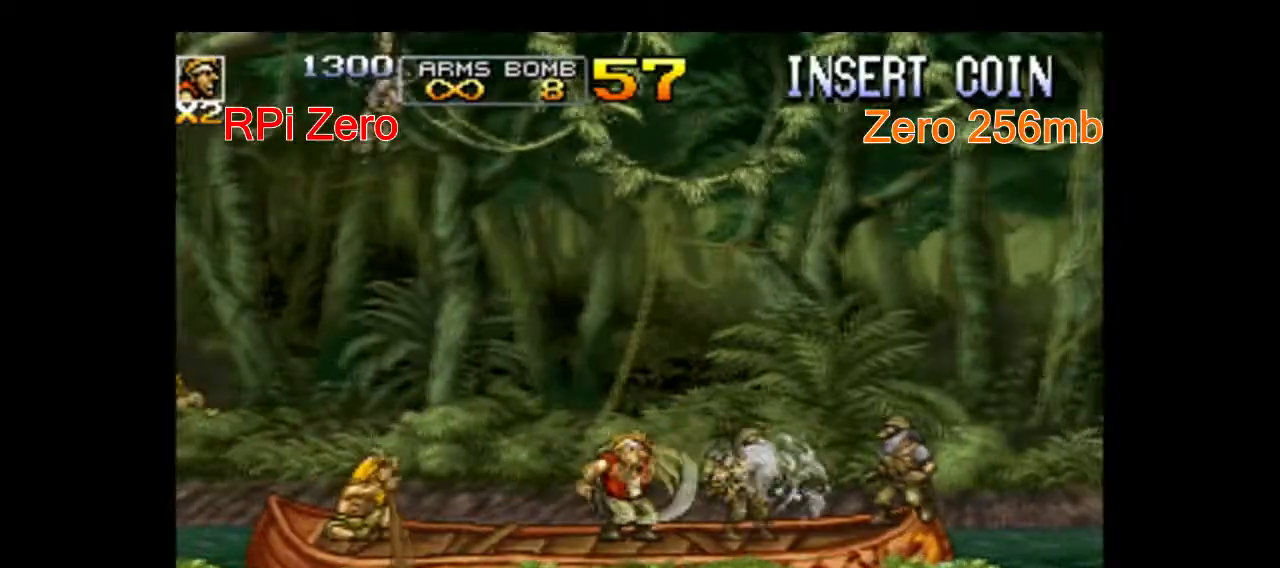
{"buttons": ["START"], "events": []}
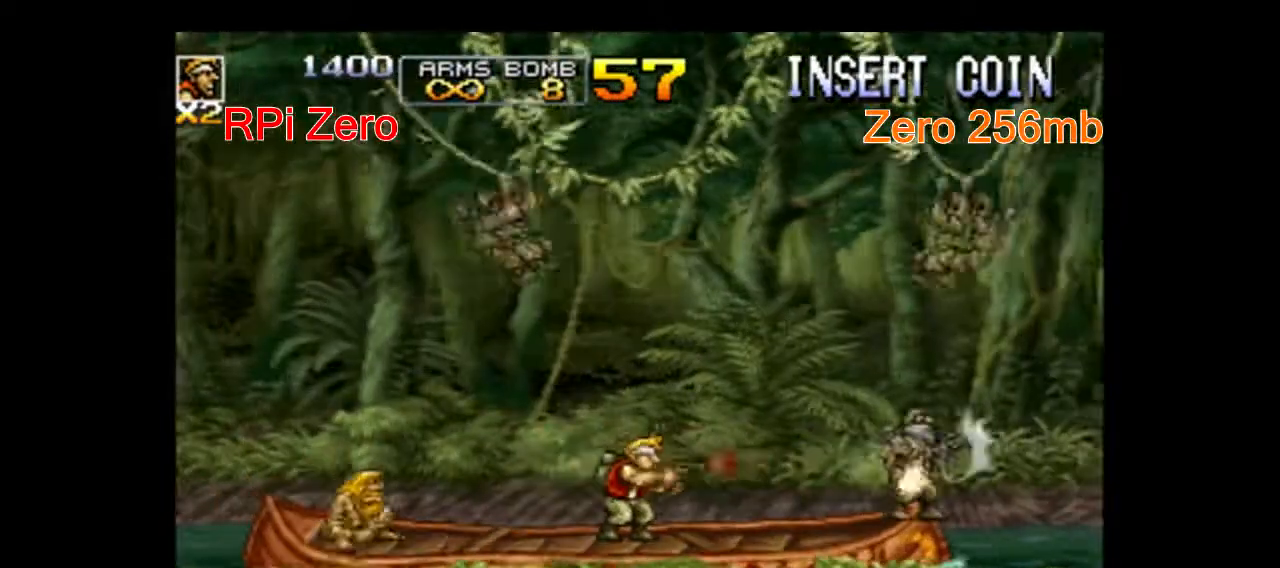
{"buttons": ["START"], "events": []}
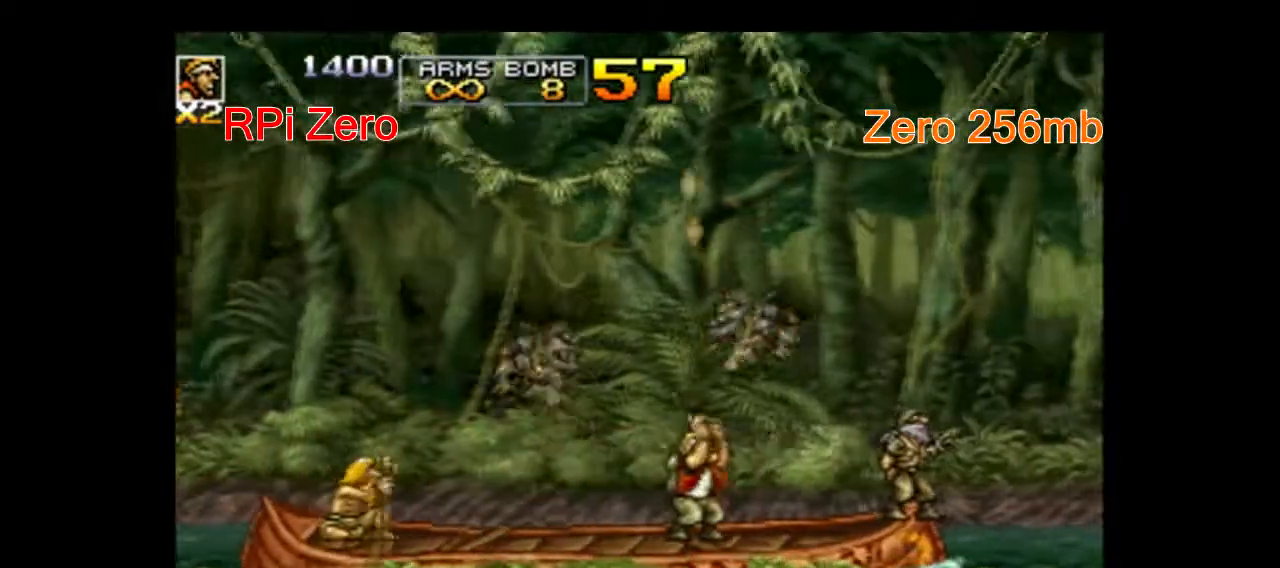
{"buttons": ["START"], "events": []}
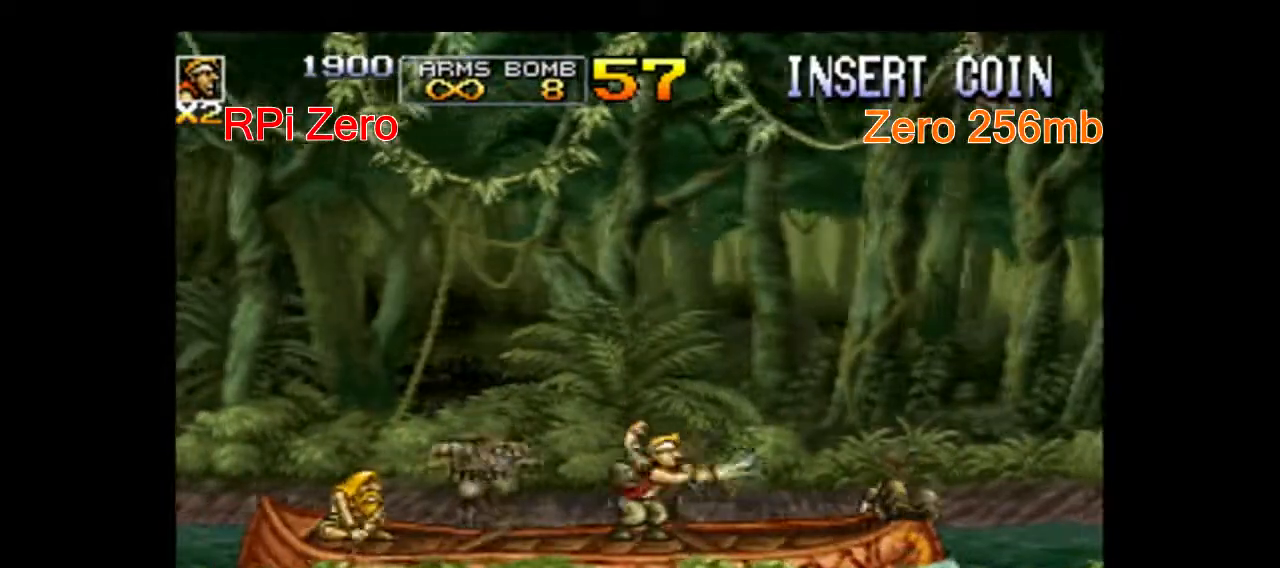
{"buttons": ["START"], "events": []}
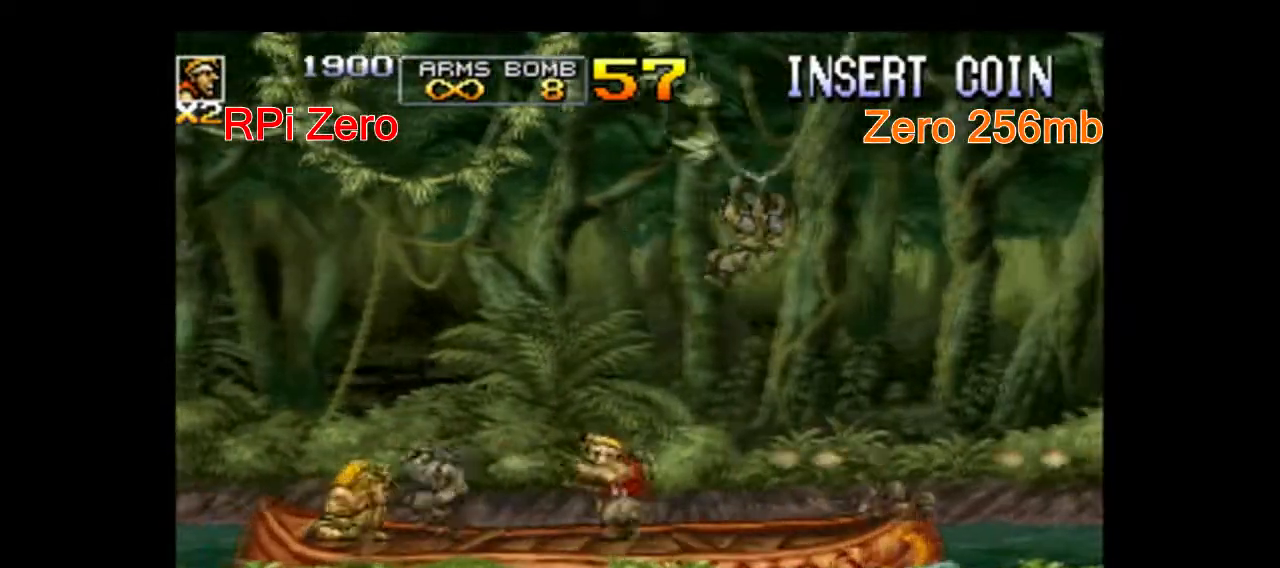
{"buttons": ["START"], "events": []}
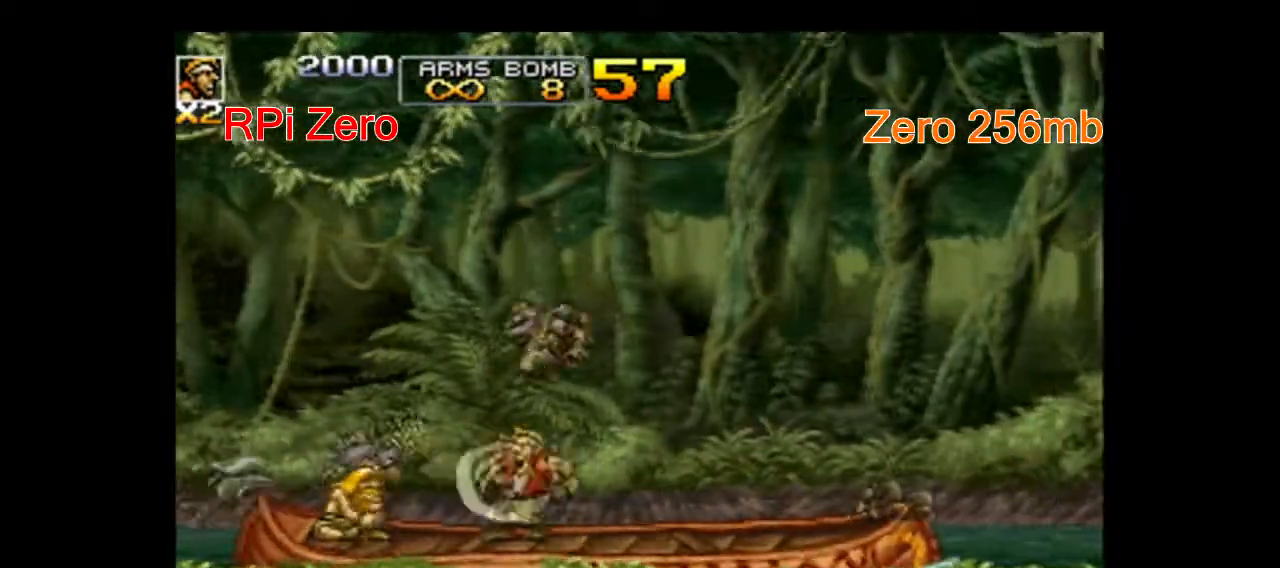
{"buttons": ["START"], "events": []}
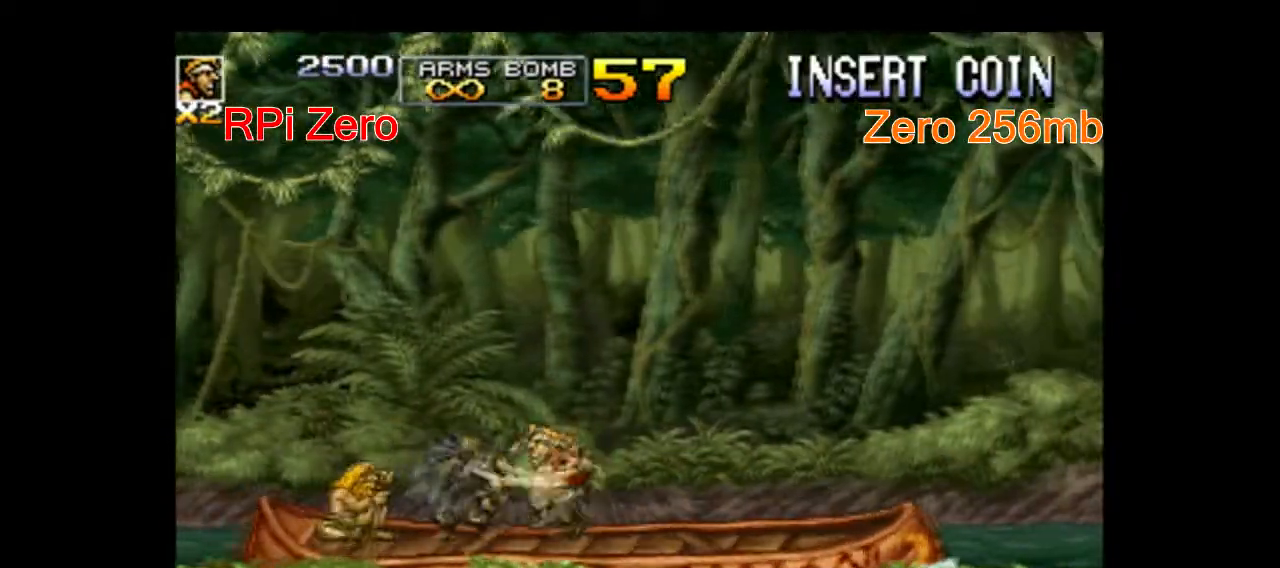
{"buttons": ["START"], "events": []}
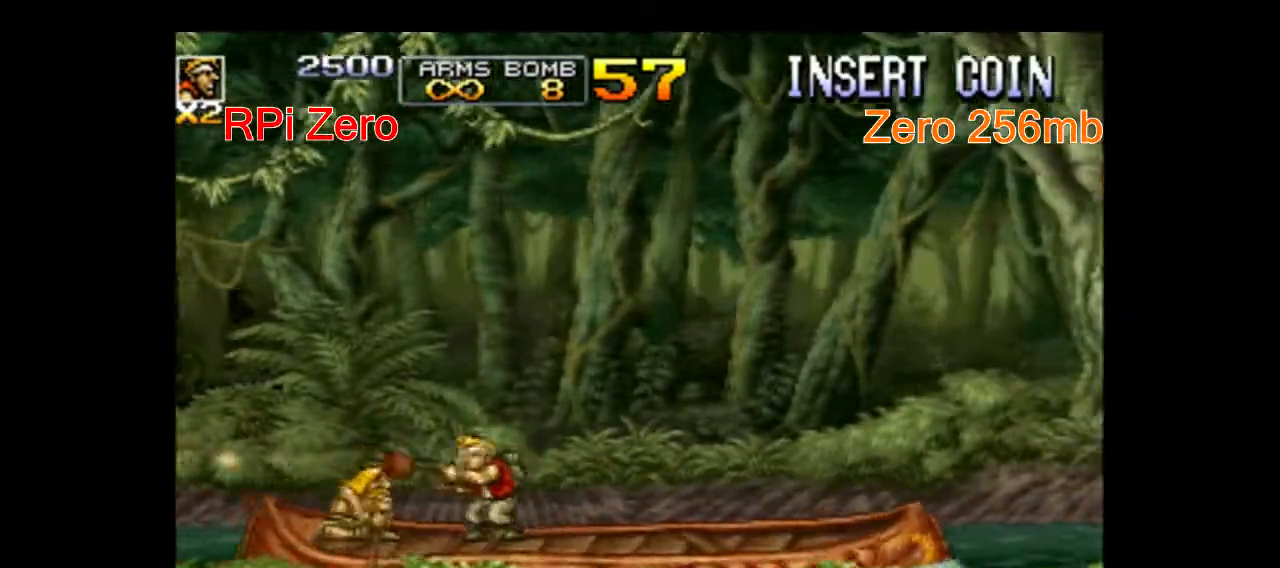
{"buttons": ["START"], "events": []}